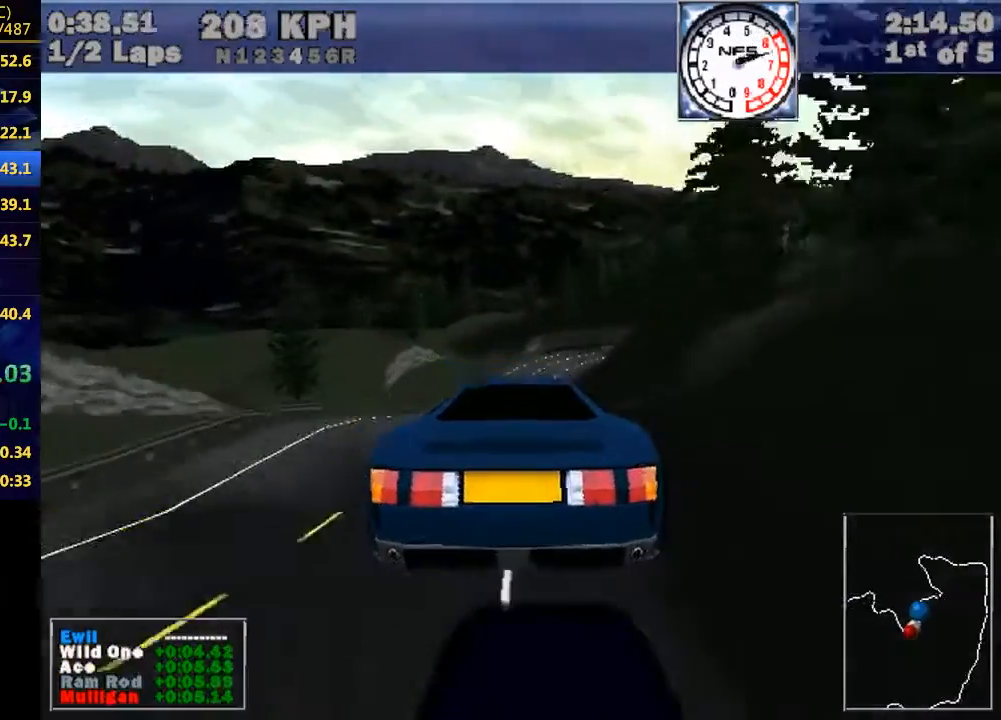
Gameplay with keyboard; each line is a JSON object with the keys held at the frame after it. "events" lists presses ("down") and releases ("up") of "down", "e", "escape", "left", "r", "return", "right", "space" and "up" between this image and that frame as [ms after this image, input, new state], when the widget could be followed in between. No other keys are recorded. Mouse input is not recorded. Not read: w.
{"keys": [], "events": []}
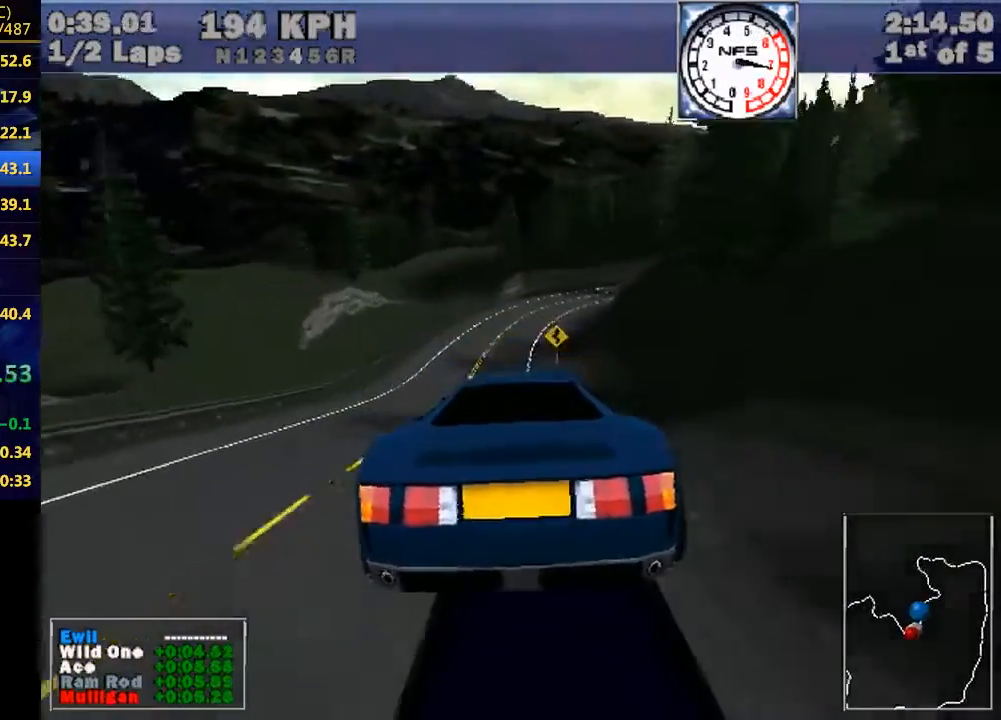
{"keys": [], "events": []}
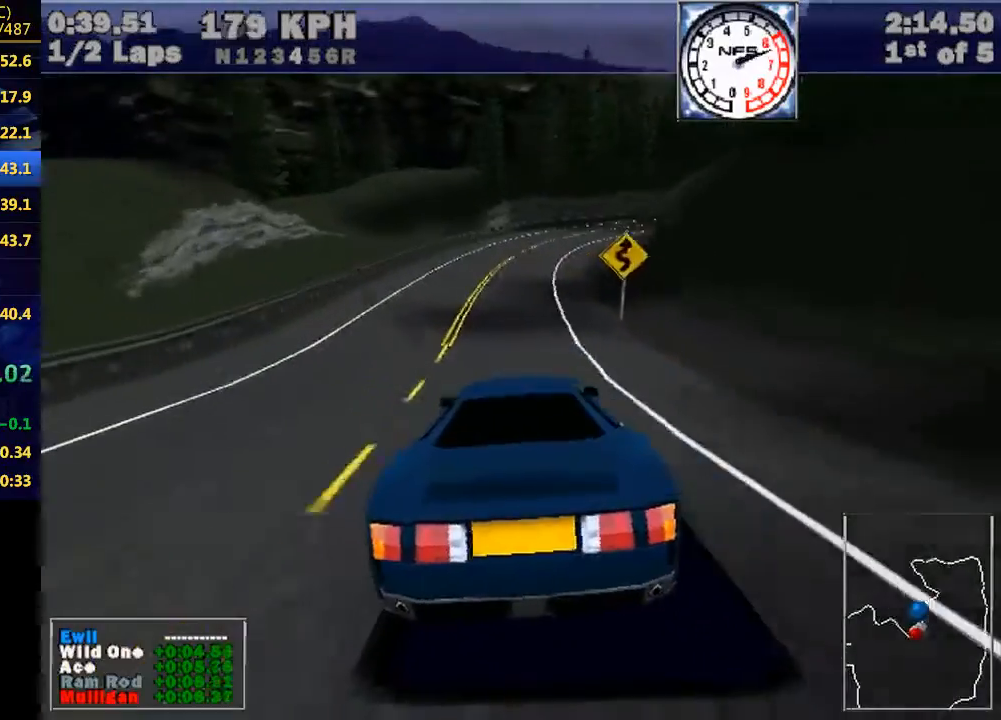
{"keys": ["right"], "events": [[200, "right", "down"]]}
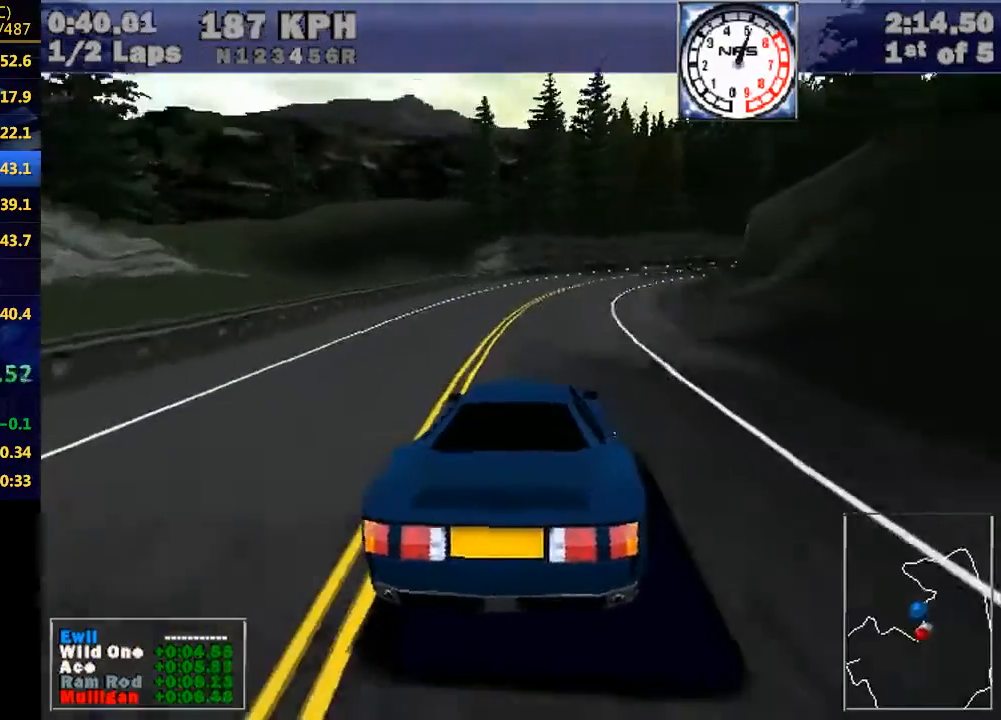
{"keys": ["right"], "events": []}
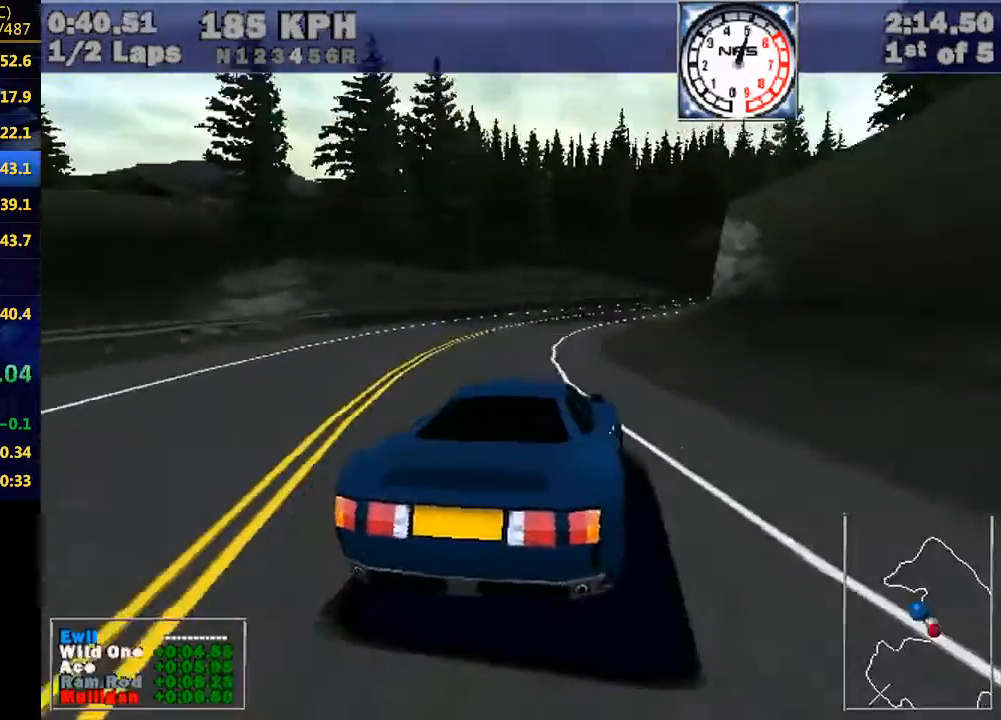
{"keys": ["right"], "events": []}
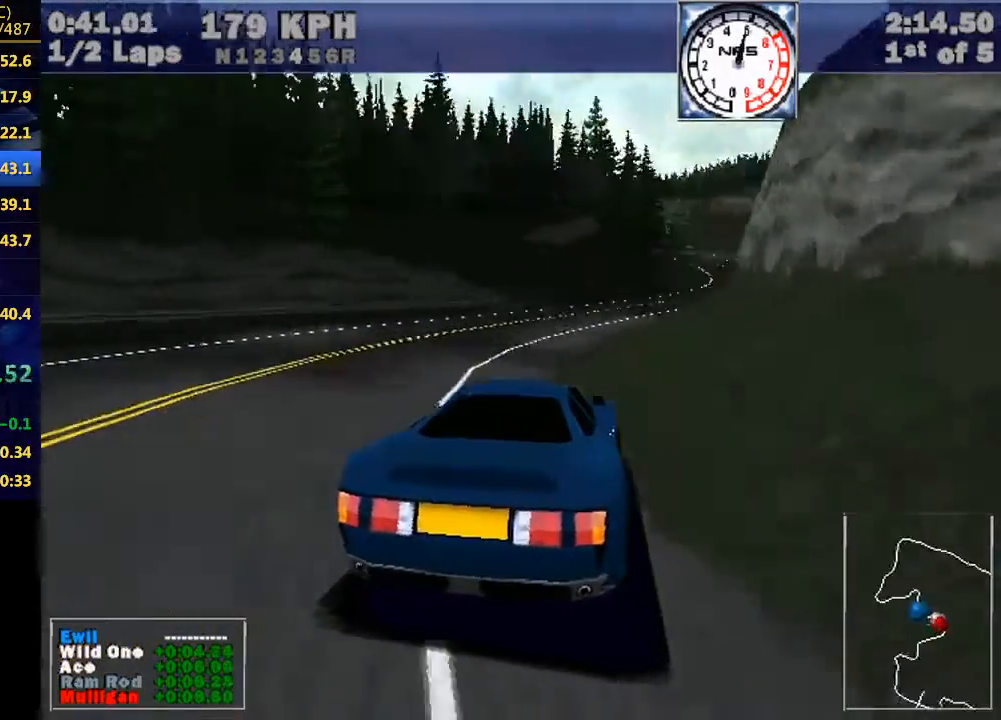
{"keys": ["right"], "events": []}
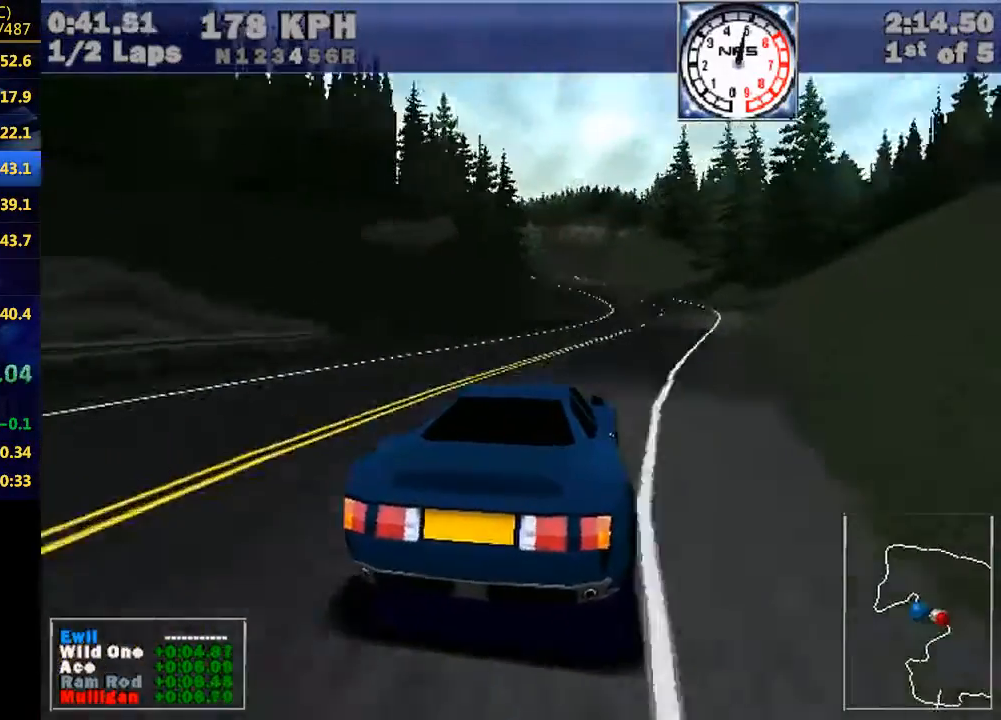
{"keys": [], "events": [[133, "right", "up"], [367, "right", "down"], [467, "right", "up"]]}
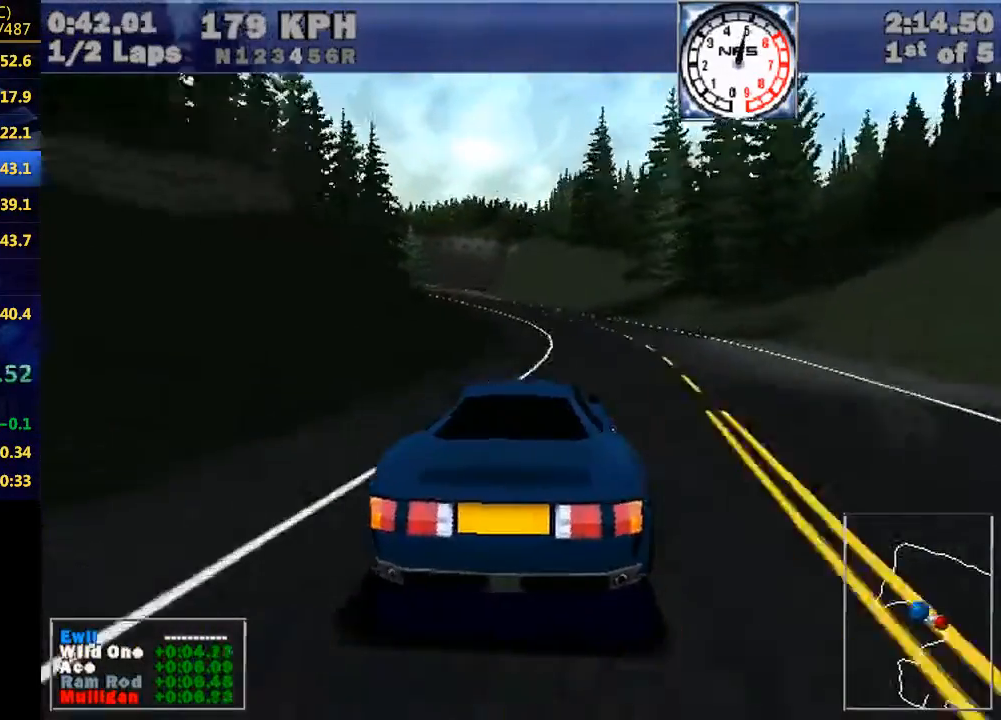
{"keys": [], "events": [[133, "left", "down"], [400, "left", "up"]]}
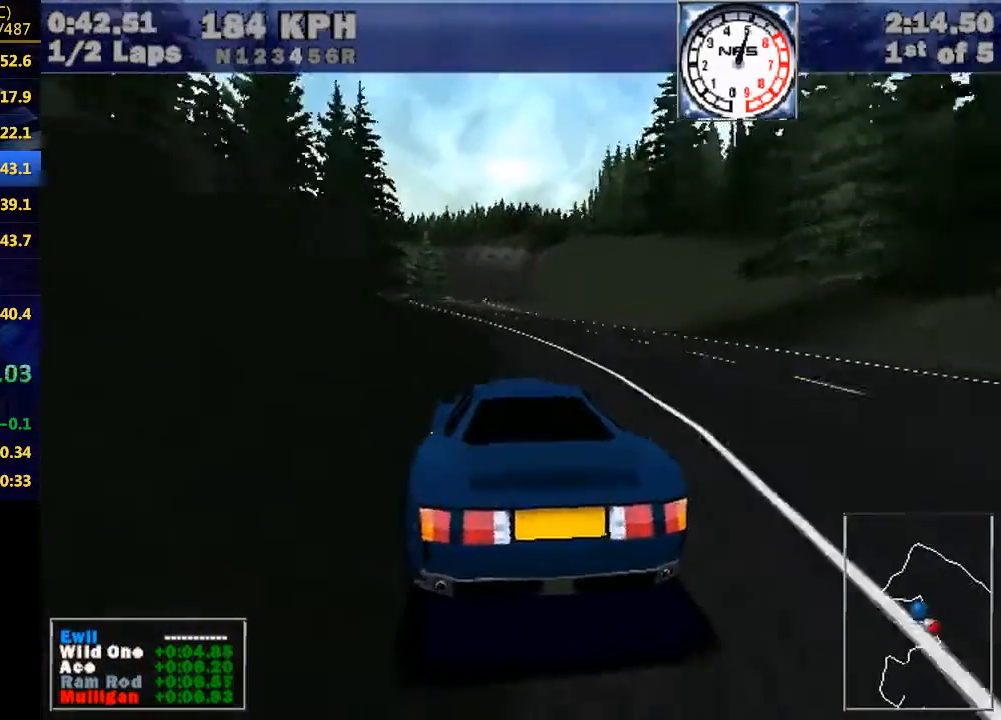
{"keys": [], "events": [[167, "left", "down"], [200, "left", "up"]]}
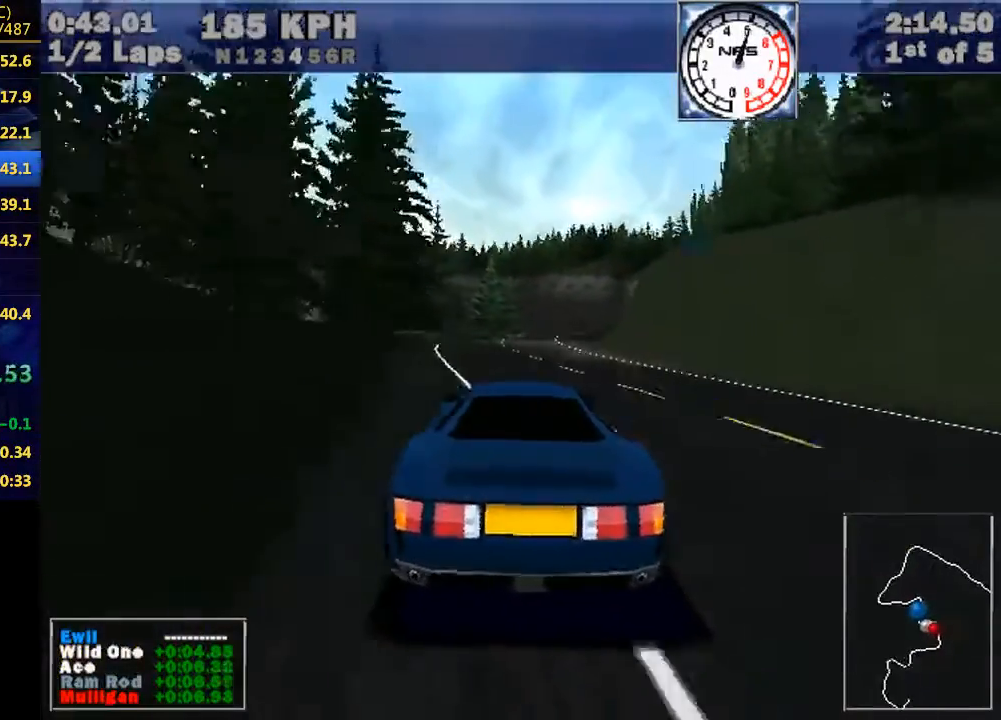
{"keys": [], "events": [[167, "right", "down"], [400, "right", "up"]]}
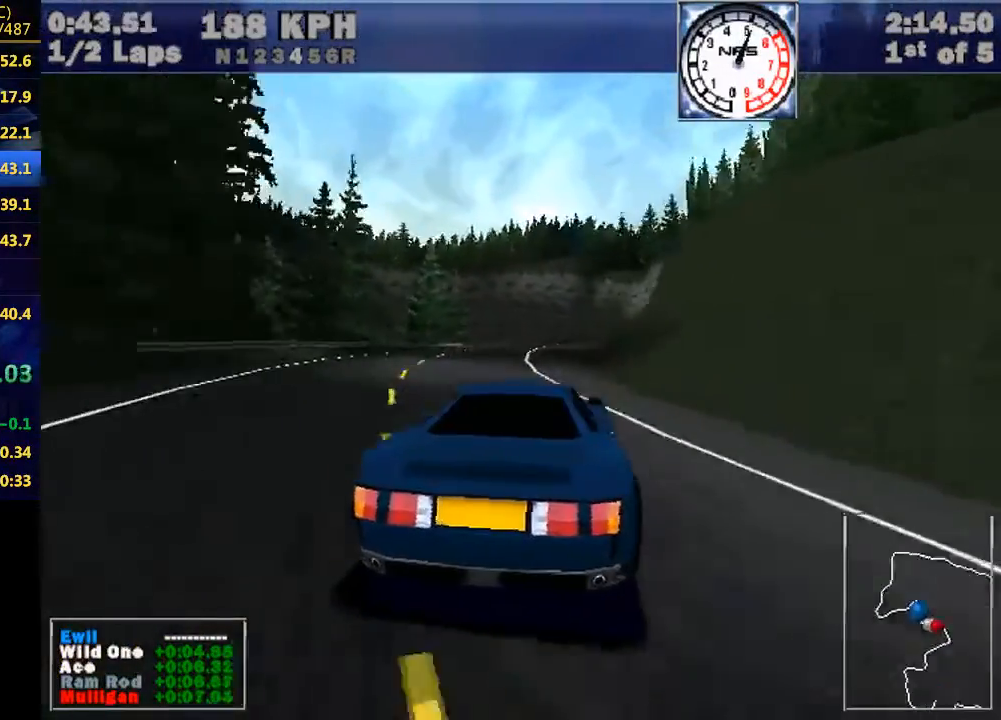
{"keys": [], "events": [[33, "right", "down"], [200, "right", "up"], [333, "right", "down"], [500, "right", "up"]]}
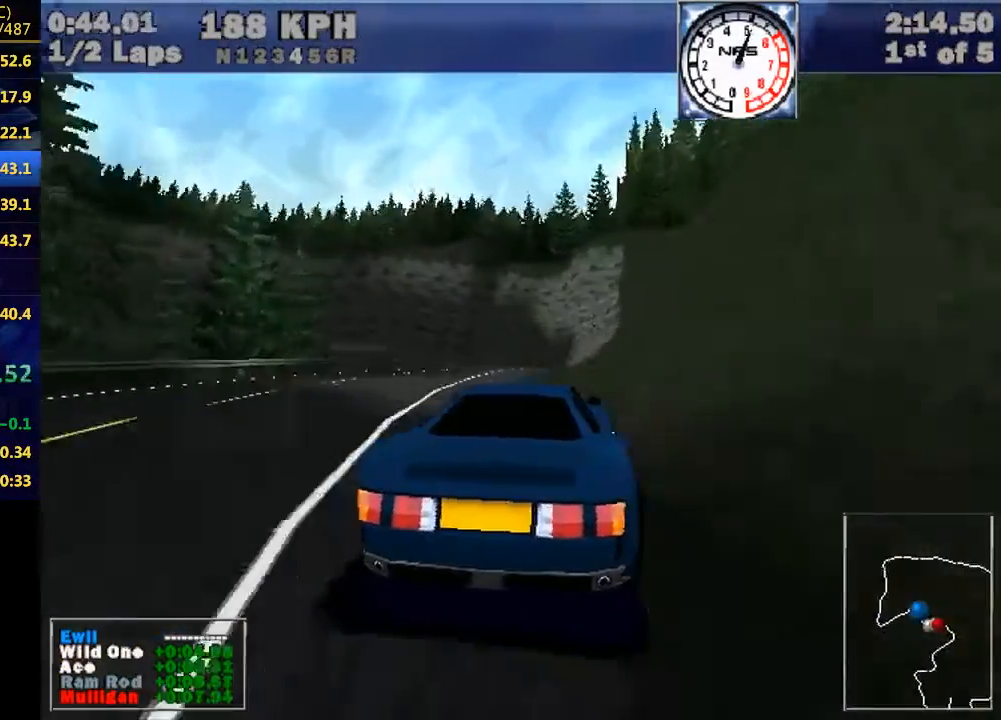
{"keys": ["left"], "events": [[467, "left", "down"]]}
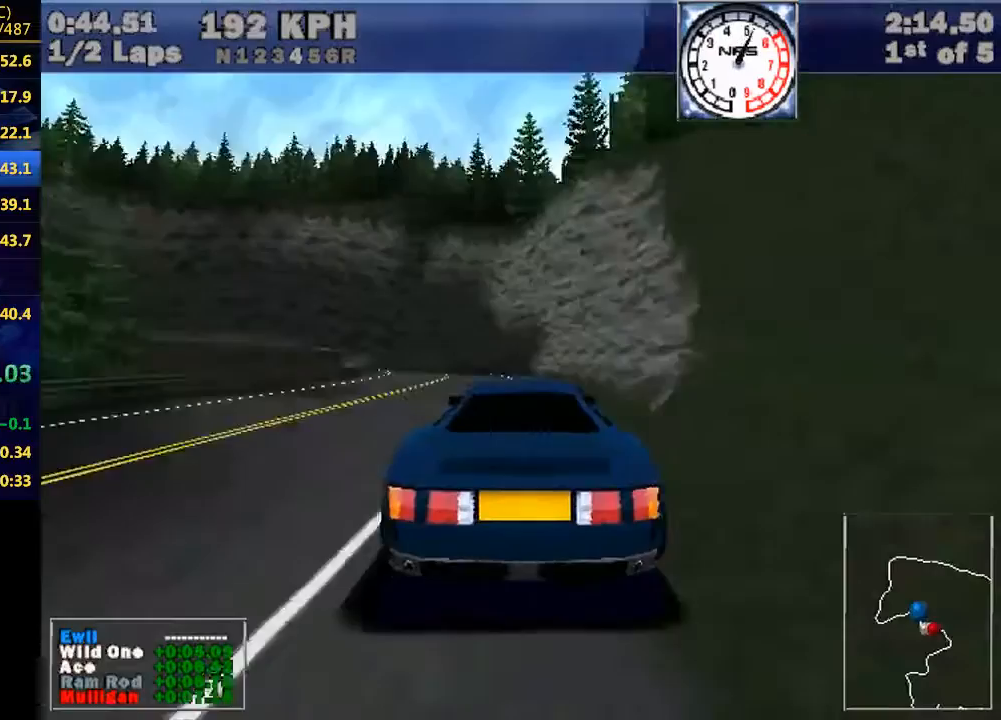
{"keys": ["left"], "events": [[300, "e", "down"], [400, "e", "up"]]}
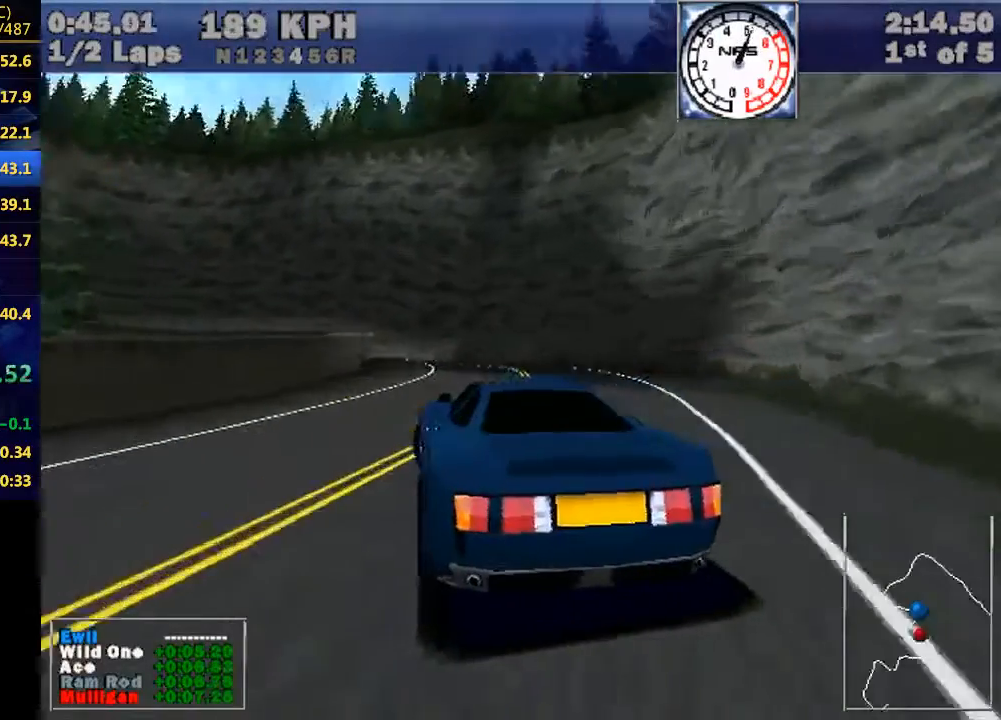
{"keys": ["left"], "events": [[367, "e", "down"], [467, "e", "up"]]}
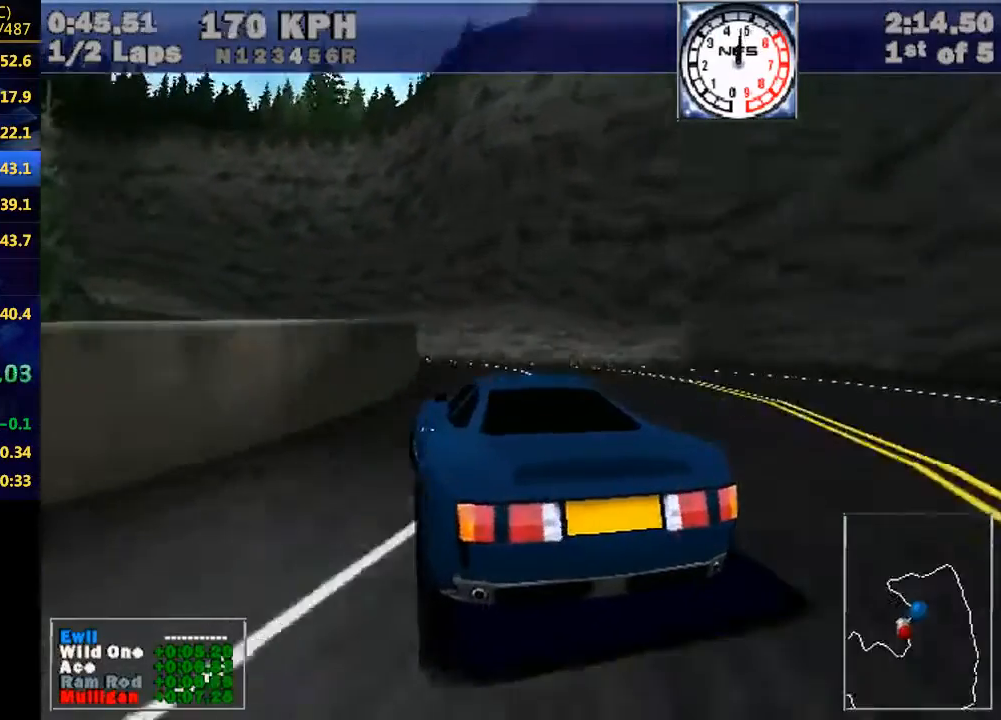
{"keys": ["left"], "events": [[233, "e", "down"], [333, "e", "up"]]}
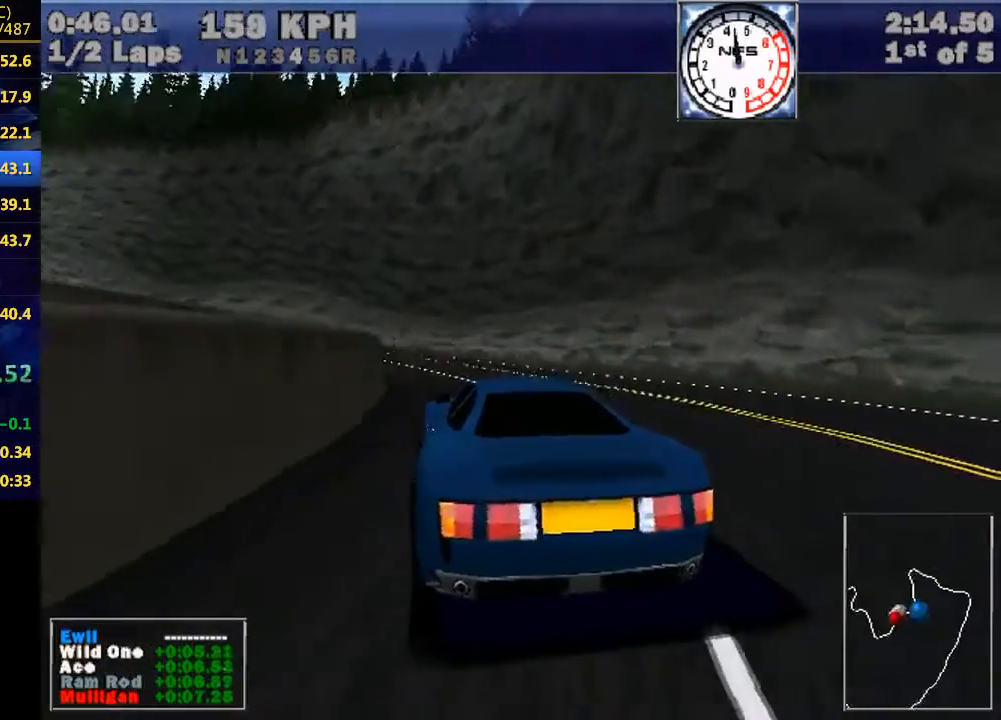
{"keys": ["left"], "events": [[133, "e", "down"], [200, "e", "up"]]}
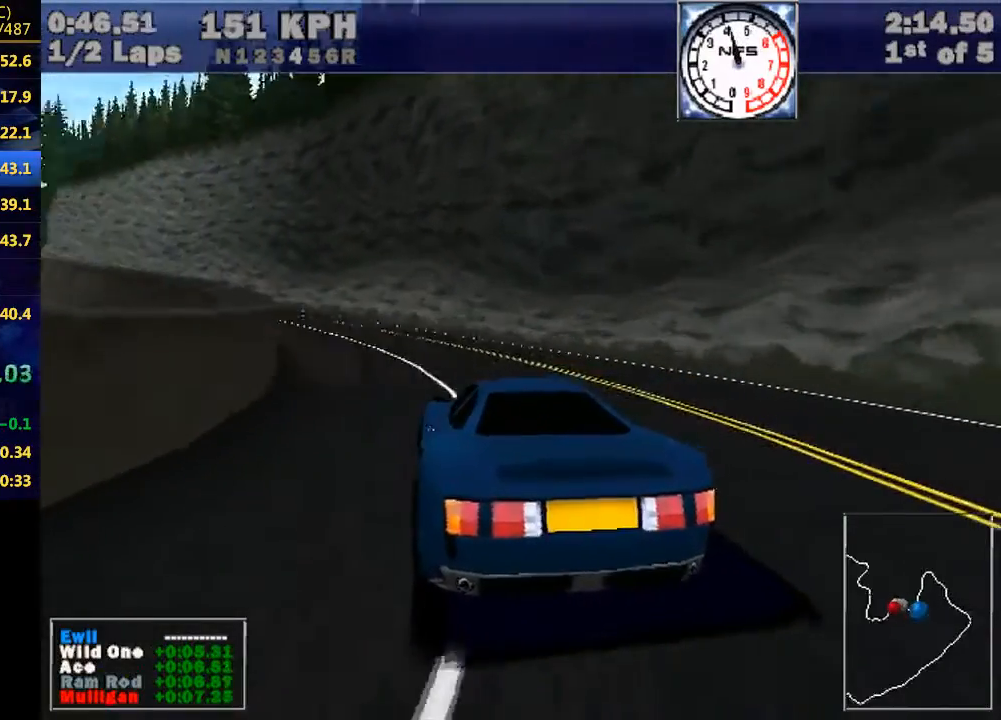
{"keys": ["left"], "events": [[267, "e", "down"], [333, "e", "up"]]}
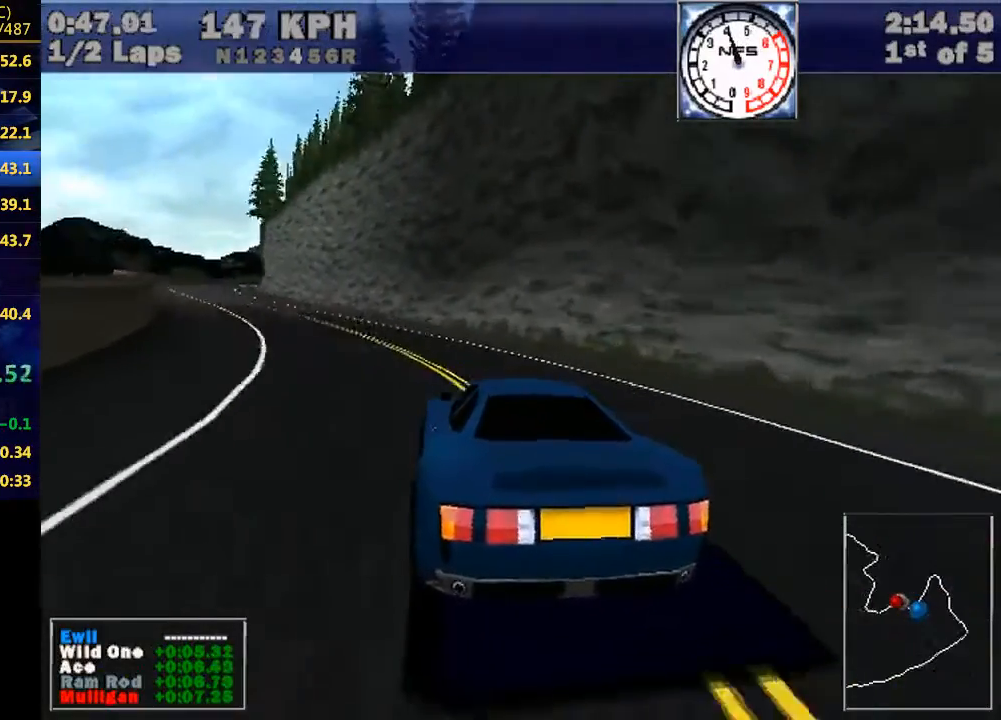
{"keys": ["left"], "events": [[333, "left", "up"], [433, "left", "down"]]}
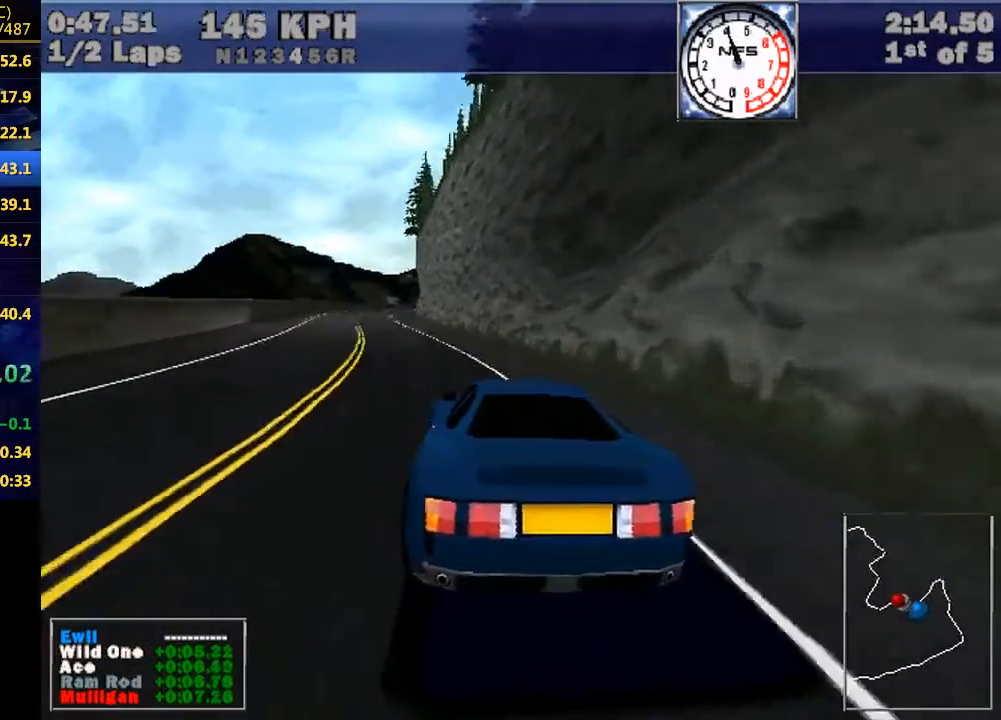
{"keys": ["left"], "events": [[200, "left", "up"], [367, "left", "down"]]}
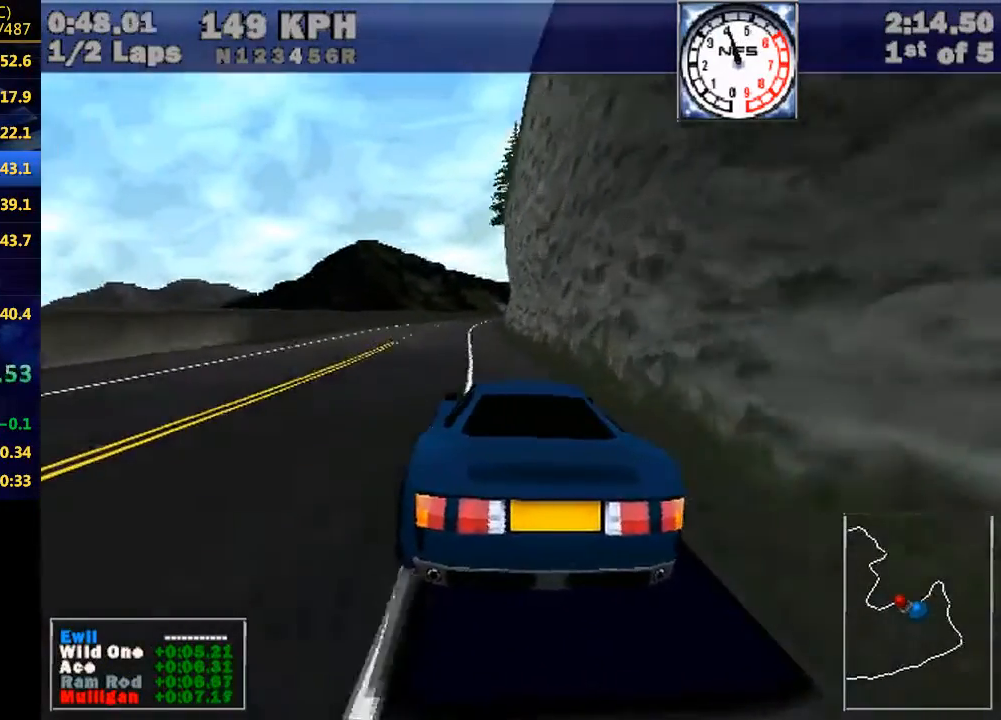
{"keys": [], "events": [[33, "left", "up"], [267, "left", "down"], [333, "left", "up"]]}
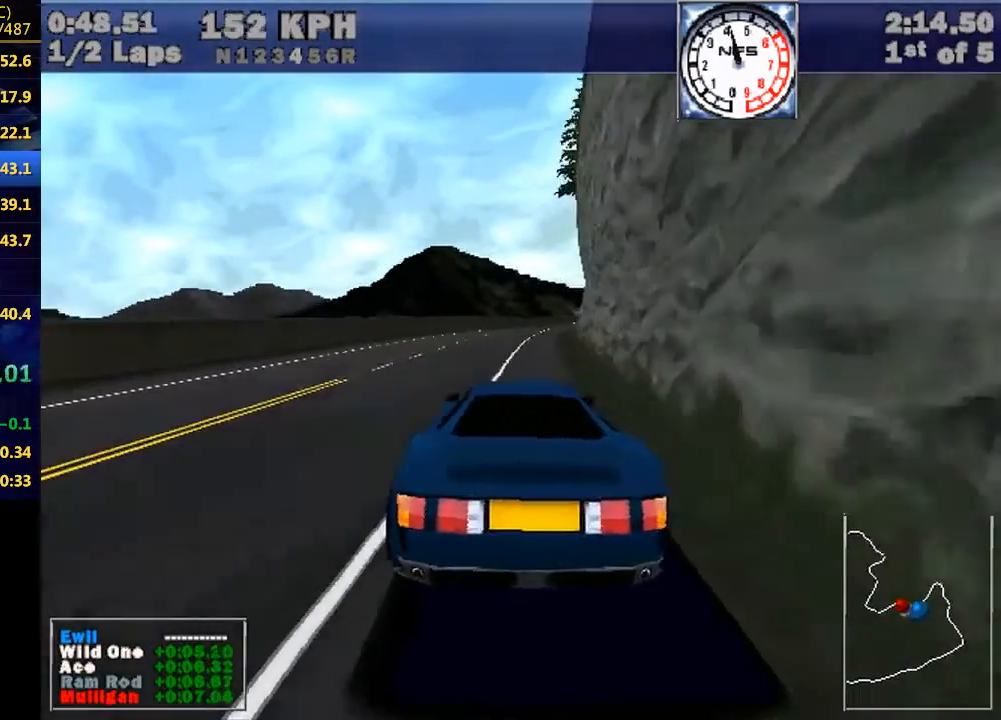
{"keys": ["right"], "events": [[467, "right", "down"]]}
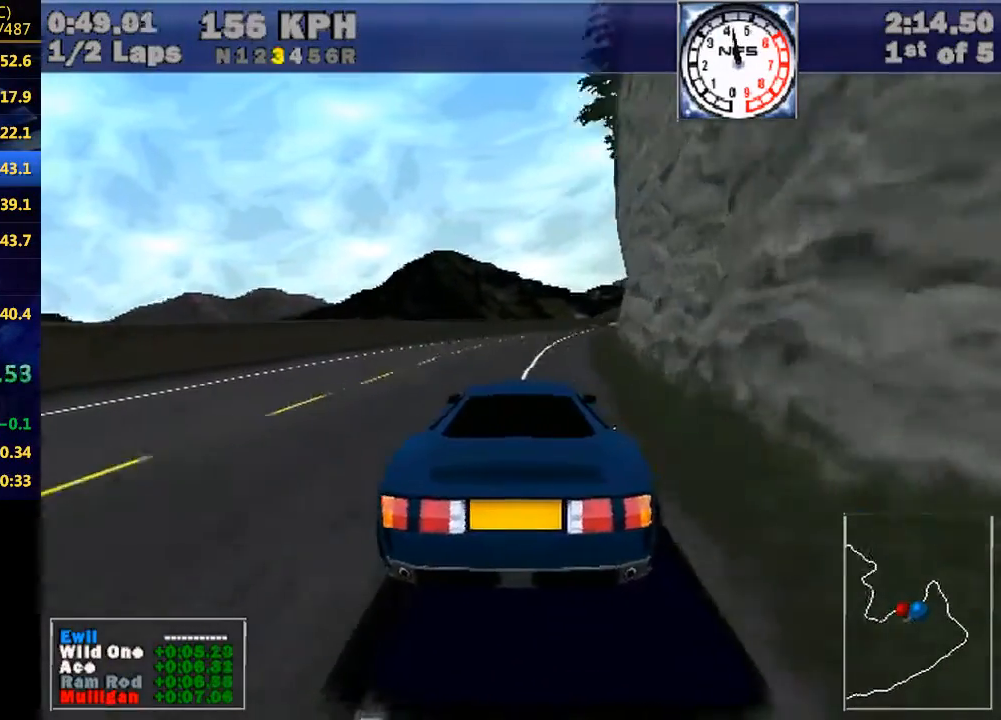
{"keys": ["right"], "events": [[167, "right", "up"], [300, "right", "down"]]}
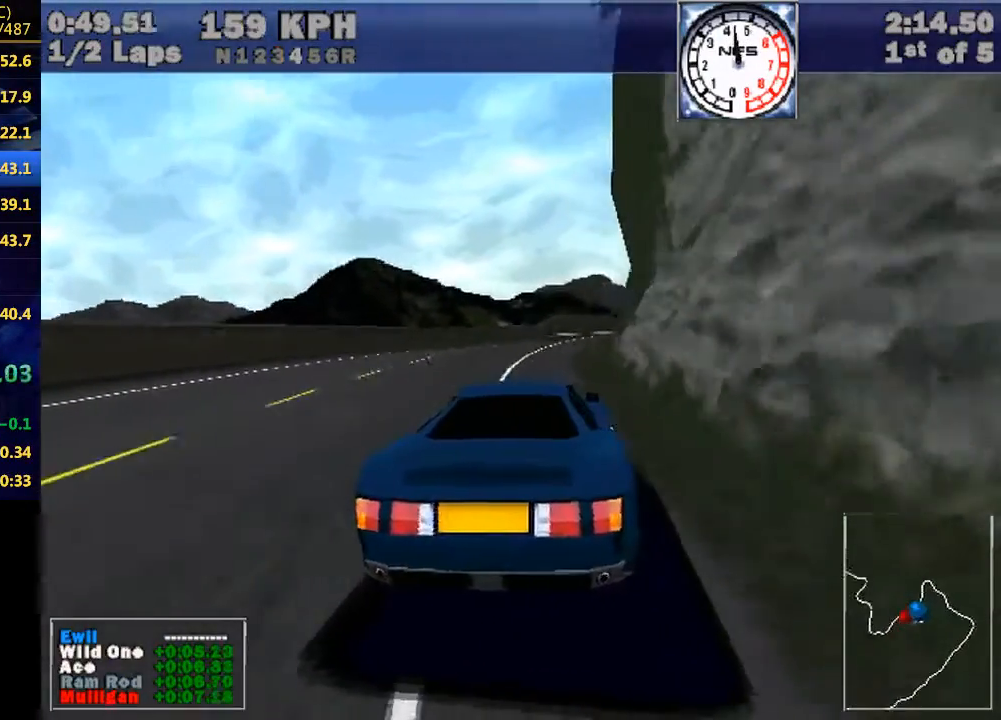
{"keys": ["right"], "events": [[33, "right", "up"], [167, "right", "down"], [367, "right", "up"], [467, "right", "down"]]}
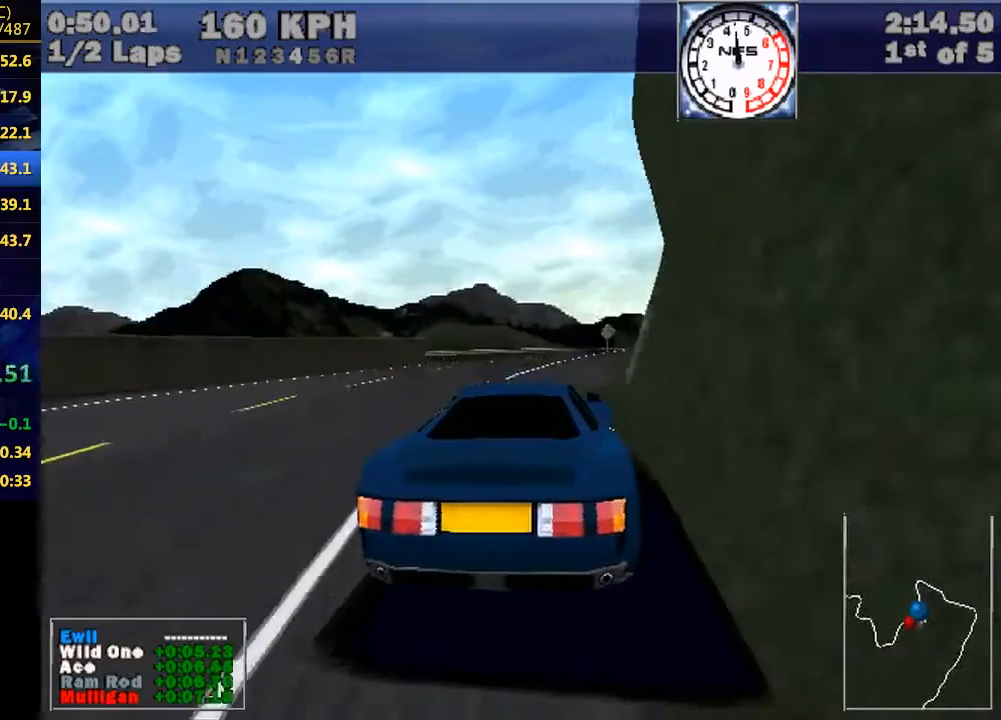
{"keys": [], "events": [[133, "right", "up"], [300, "right", "down"], [467, "right", "up"]]}
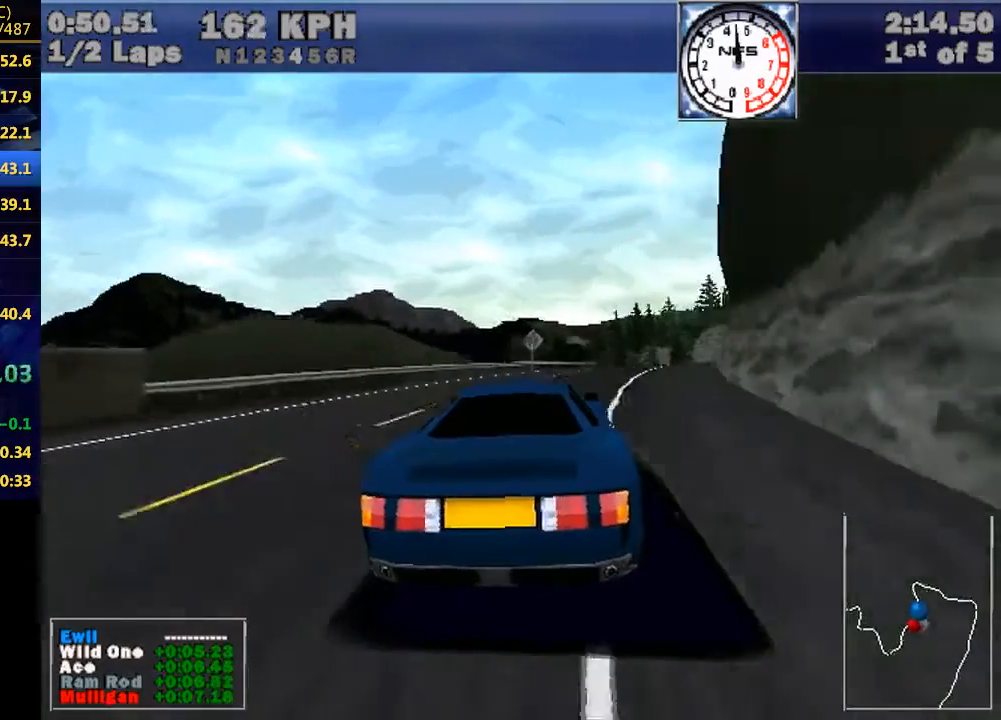
{"keys": [], "events": [[133, "right", "down"], [200, "right", "up"], [400, "right", "down"], [433, "right", "up"]]}
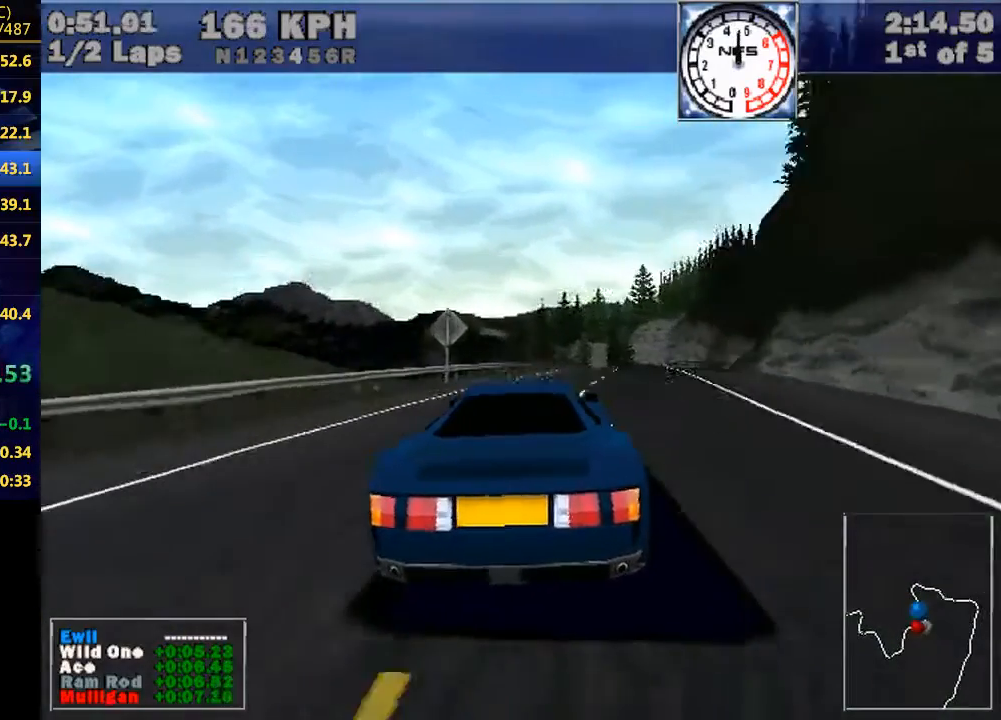
{"keys": [], "events": [[133, "right", "down"], [167, "right", "up"], [367, "right", "down"], [467, "right", "up"]]}
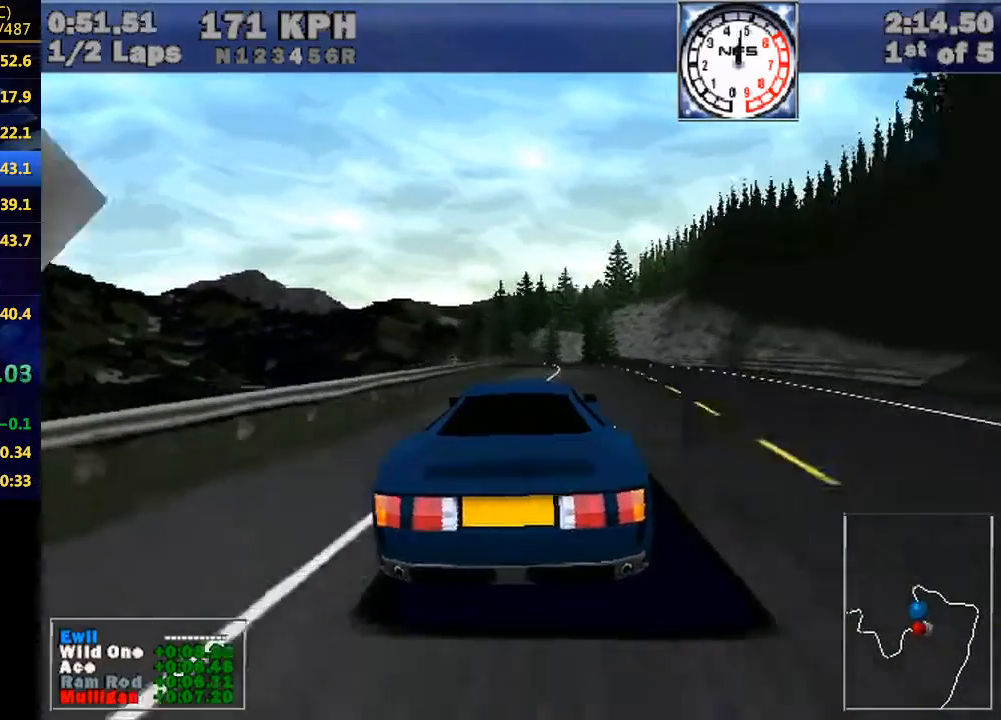
{"keys": [], "events": []}
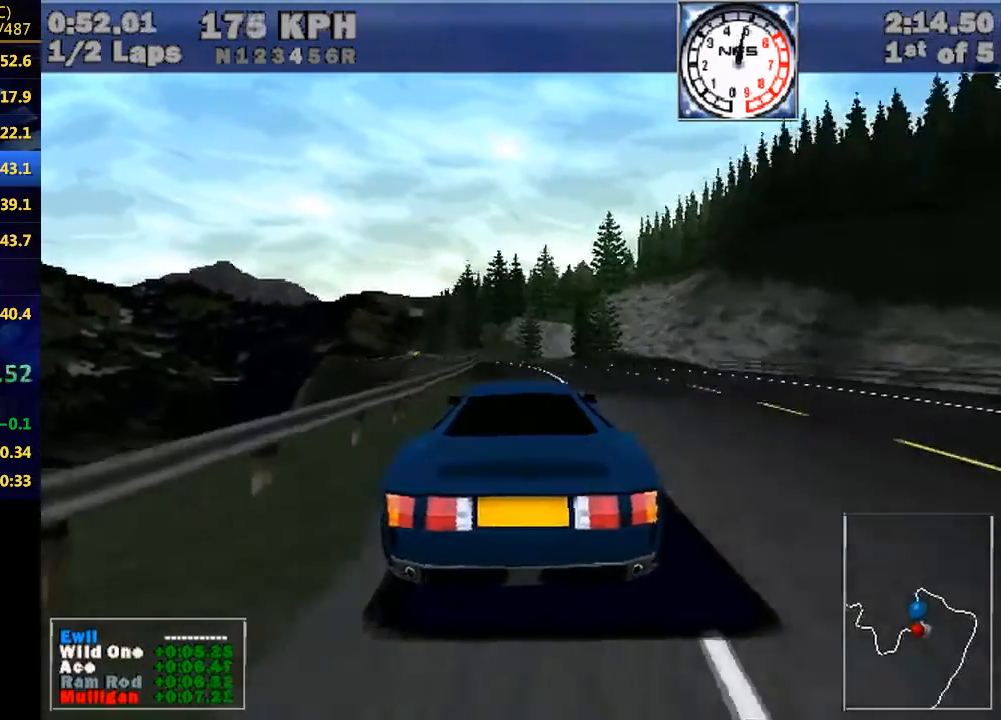
{"keys": [], "events": [[200, "left", "down"], [367, "left", "up"]]}
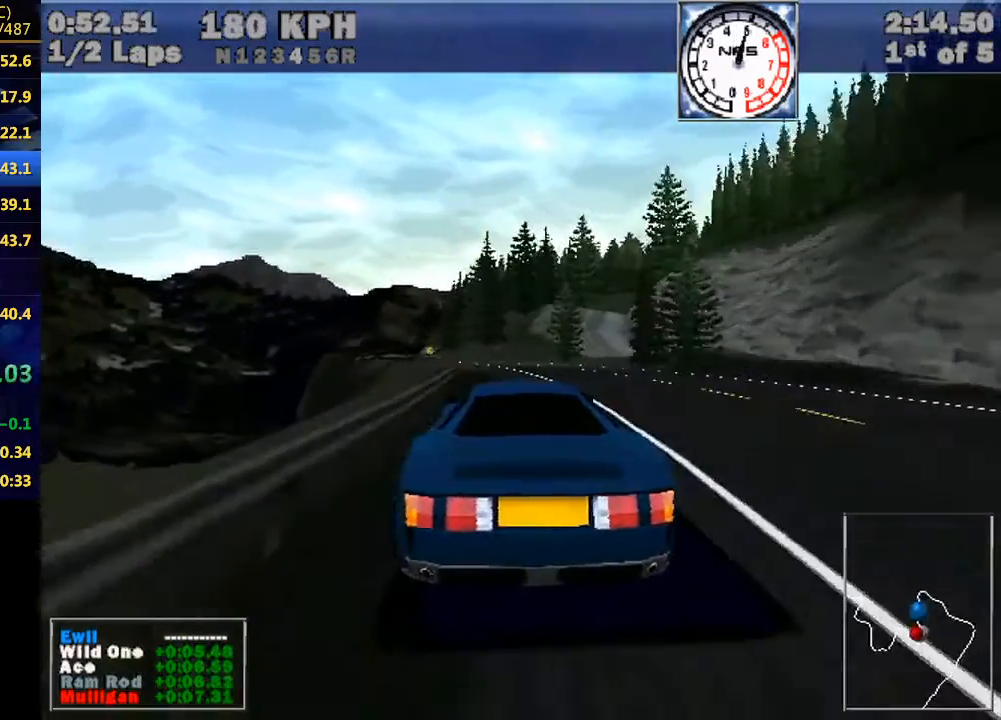
{"keys": [], "events": [[100, "left", "down"], [267, "left", "up"], [400, "left", "down"], [500, "left", "up"]]}
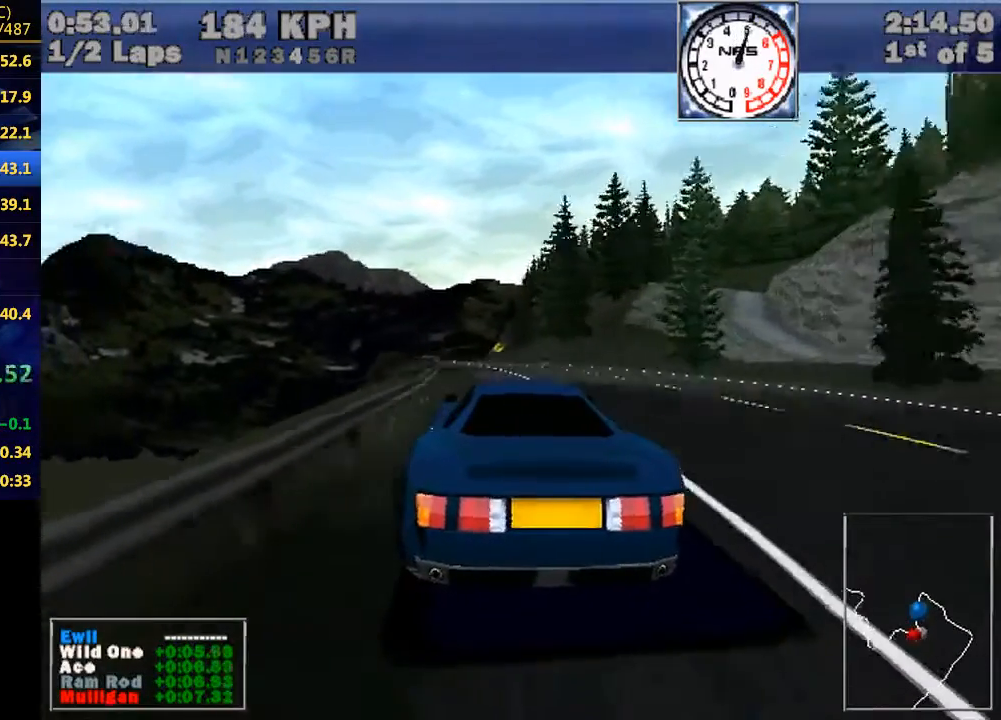
{"keys": ["left"], "events": [[133, "left", "down"], [233, "left", "up"], [433, "left", "down"]]}
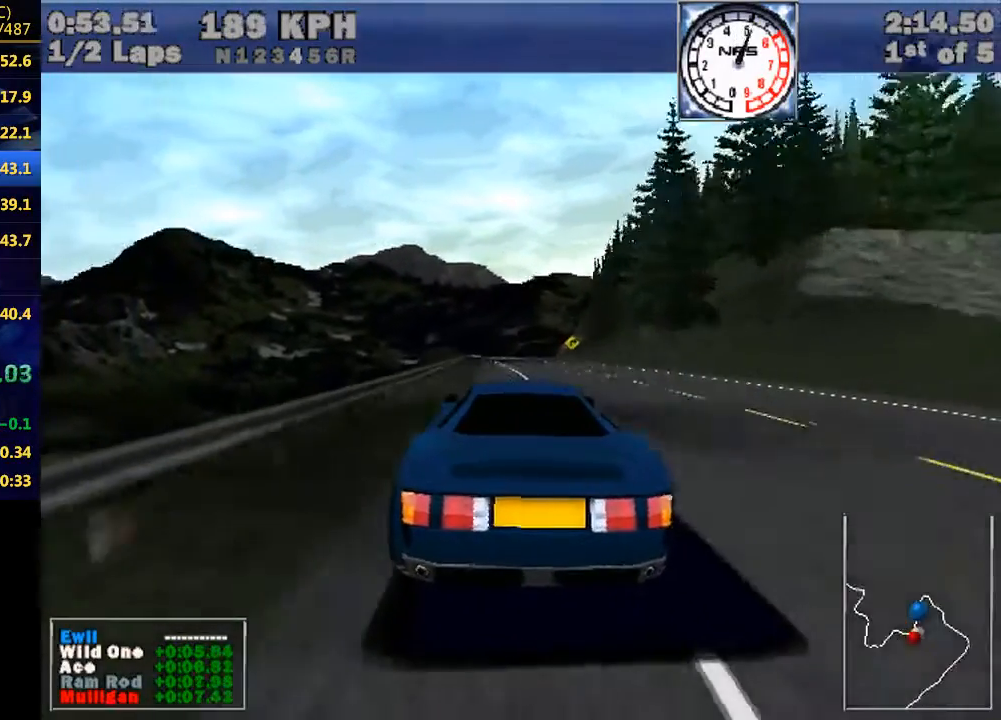
{"keys": [], "events": [[67, "left", "up"], [300, "left", "down"], [333, "left", "up"]]}